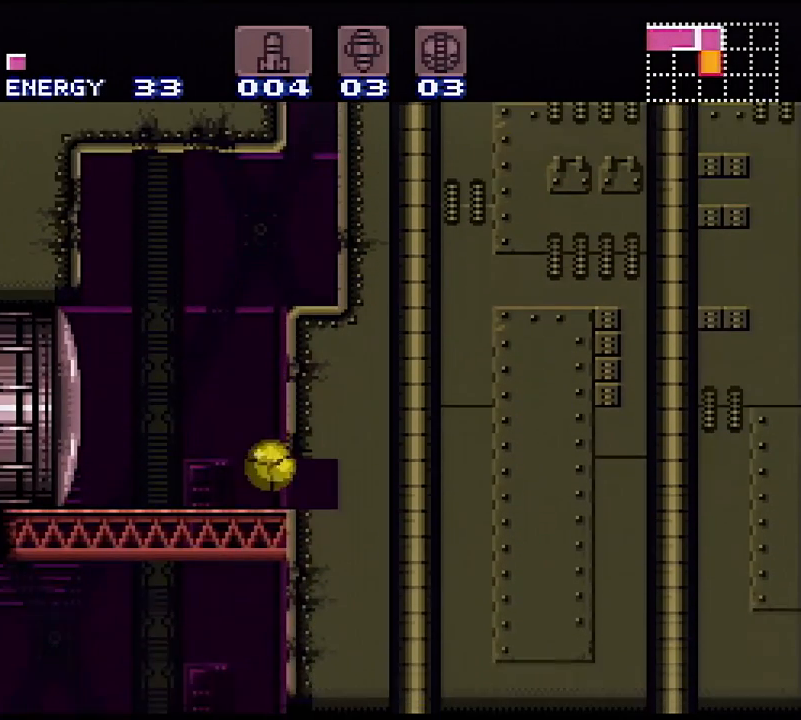
Gameplay with a controller (Nintendo layout); each line is a JSON object with the inputs held at the frame after it. "events" lists button and stick changes between this image and that frame as [ms after this image, input, new state], when the widget could be followed in between. Not read: L3 R3.
{"buttons": ["Y", "DPAD_RIGHT"], "events": [[100, "A", "down"], [183, "A", "up"], [383, "A", "down"], [450, "A", "up"]]}
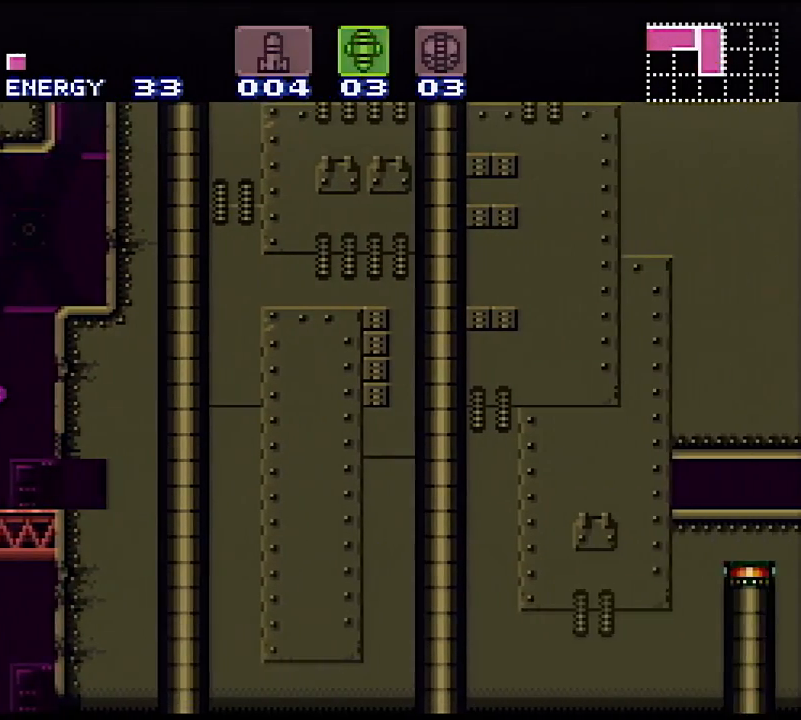
{"buttons": ["Y", "DPAD_RIGHT"], "events": [[217, "A", "down"], [317, "A", "up"]]}
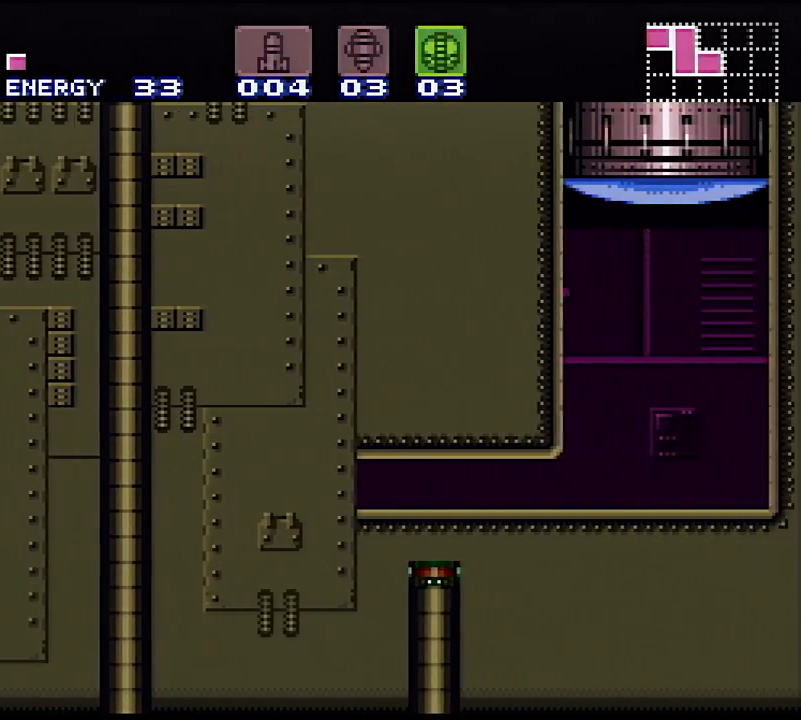
{"buttons": ["DPAD_UP"], "events": [[417, "Y", "up"], [433, "DPAD_RIGHT", "up"], [500, "DPAD_UP", "down"]]}
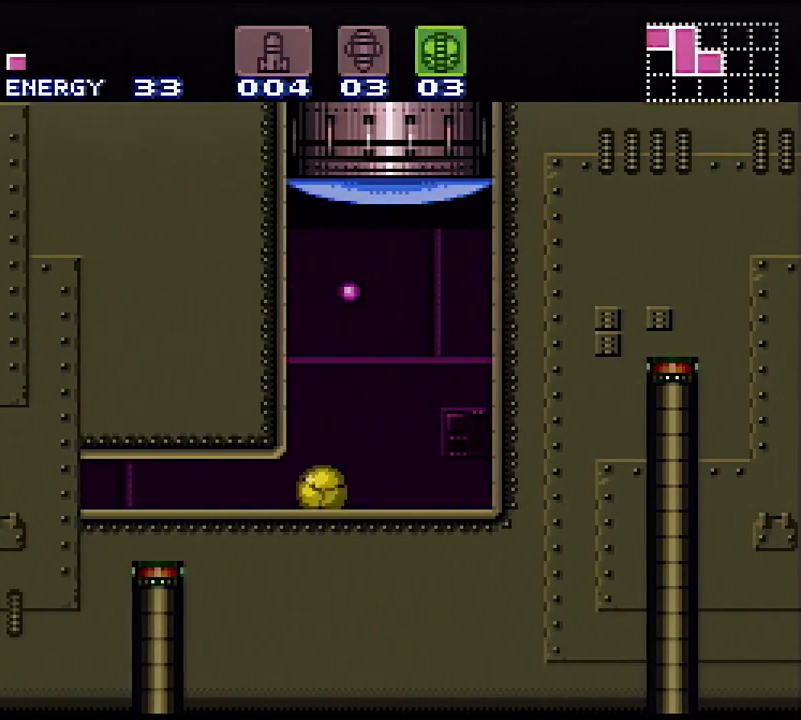
{"buttons": ["Y", "DPAD_RIGHT"], "events": [[100, "DPAD_UP", "up"], [150, "DPAD_UP", "down"], [250, "X", "down"], [300, "DPAD_UP", "up"], [383, "DPAD_RIGHT", "down"], [383, "X", "up"], [450, "Y", "down"]]}
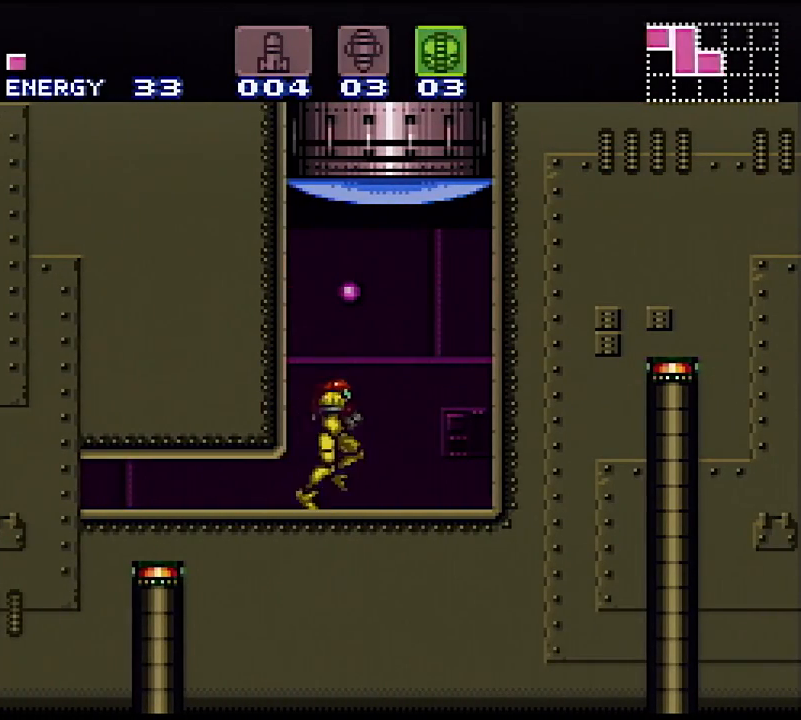
{"buttons": ["B", "DPAD_RIGHT"], "events": [[67, "B", "down"], [267, "DPAD_RIGHT", "up"], [333, "B", "up"], [333, "DPAD_LEFT", "down"], [333, "Y", "up"], [417, "B", "down"], [417, "DPAD_LEFT", "up"], [417, "DPAD_RIGHT", "down"]]}
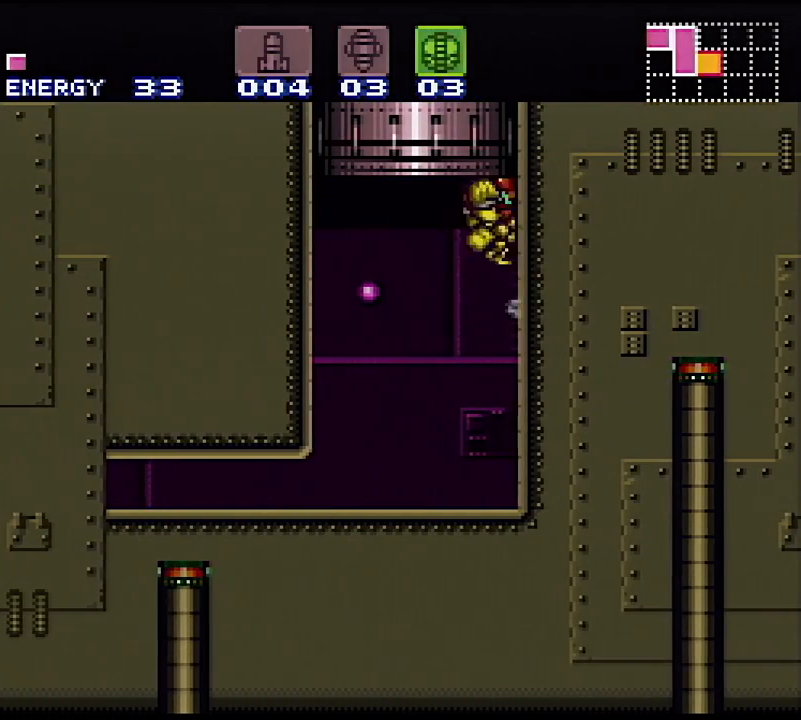
{"buttons": ["B", "DPAD_RIGHT"], "events": []}
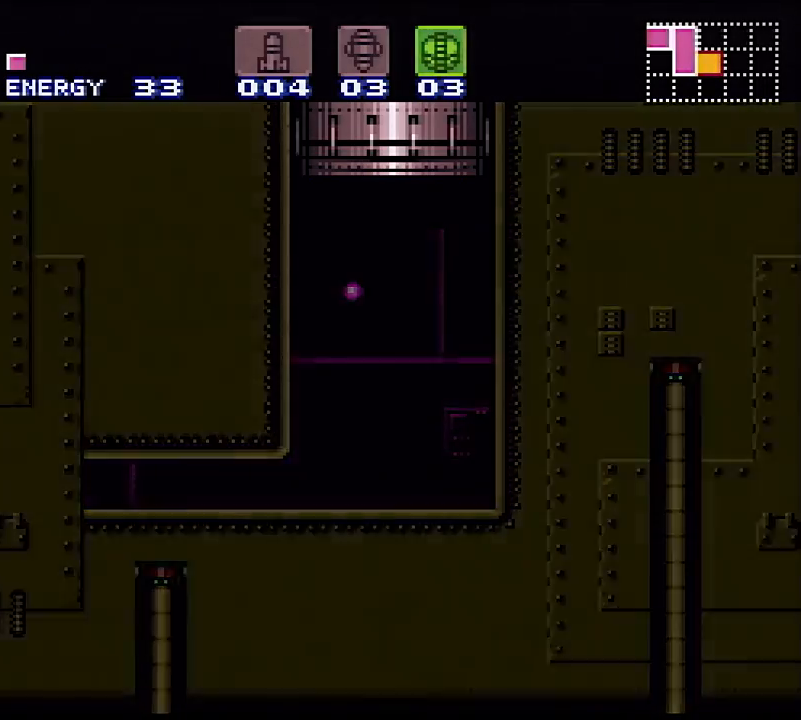
{"buttons": ["DPAD_RIGHT"], "events": [[17, "DPAD_RIGHT", "up"], [167, "DPAD_RIGHT", "down"], [283, "B", "up"]]}
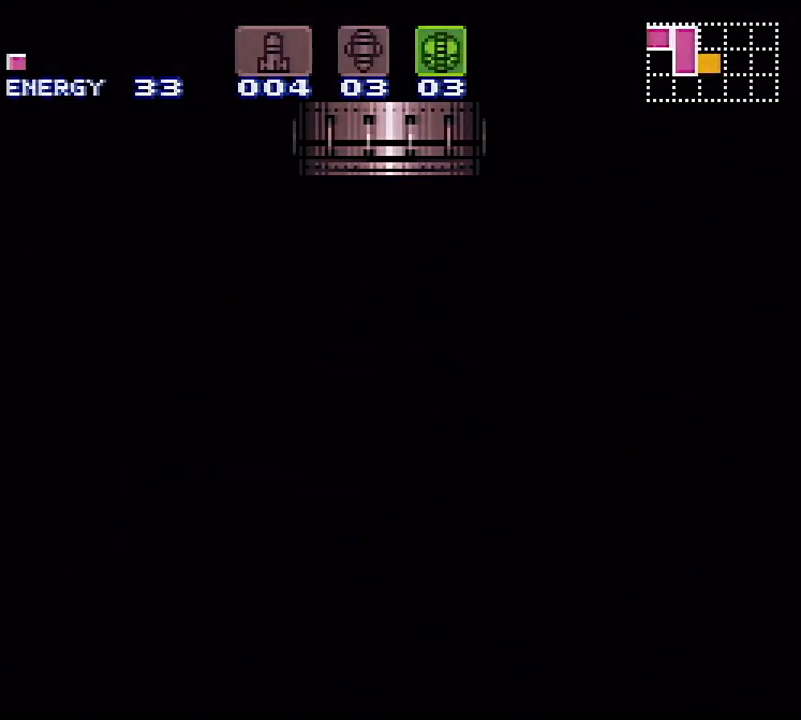
{"buttons": ["Y"], "events": [[117, "DPAD_RIGHT", "up"], [133, "DPAD_RIGHT", "down"], [133, "Y", "down"], [433, "DPAD_RIGHT", "up"]]}
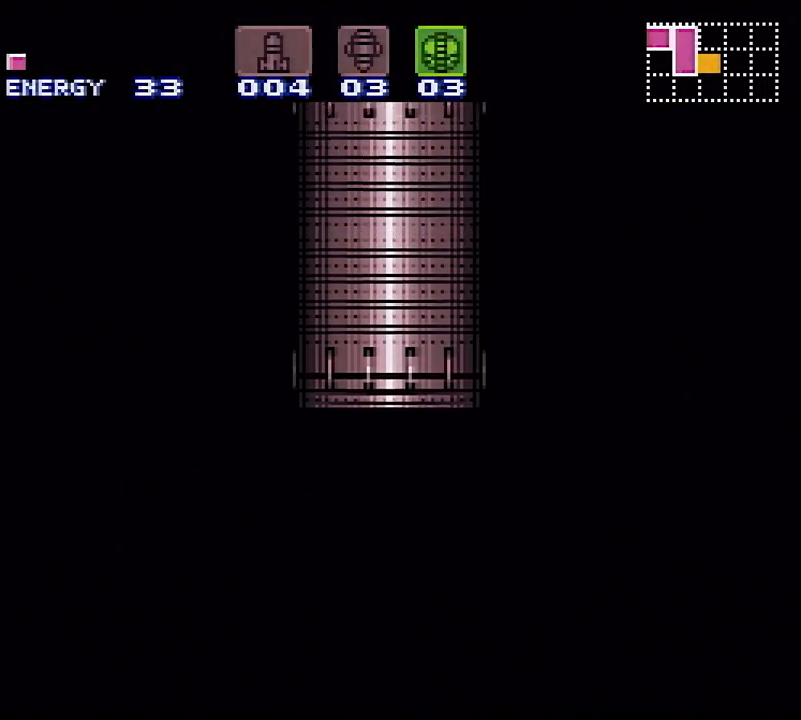
{"buttons": ["Y", "DPAD_RIGHT"], "events": [[83, "DPAD_RIGHT", "down"]]}
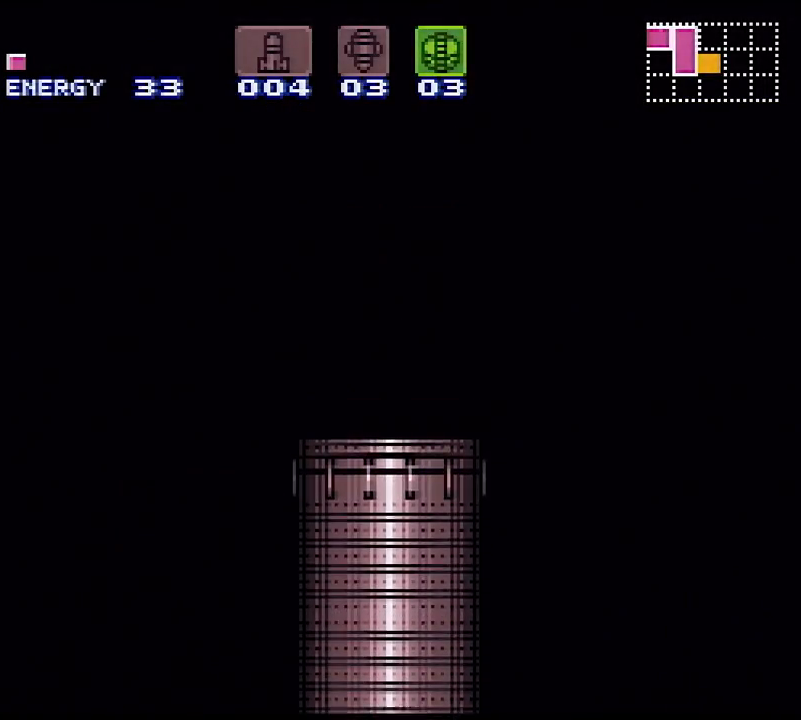
{"buttons": ["Y", "DPAD_RIGHT"], "events": []}
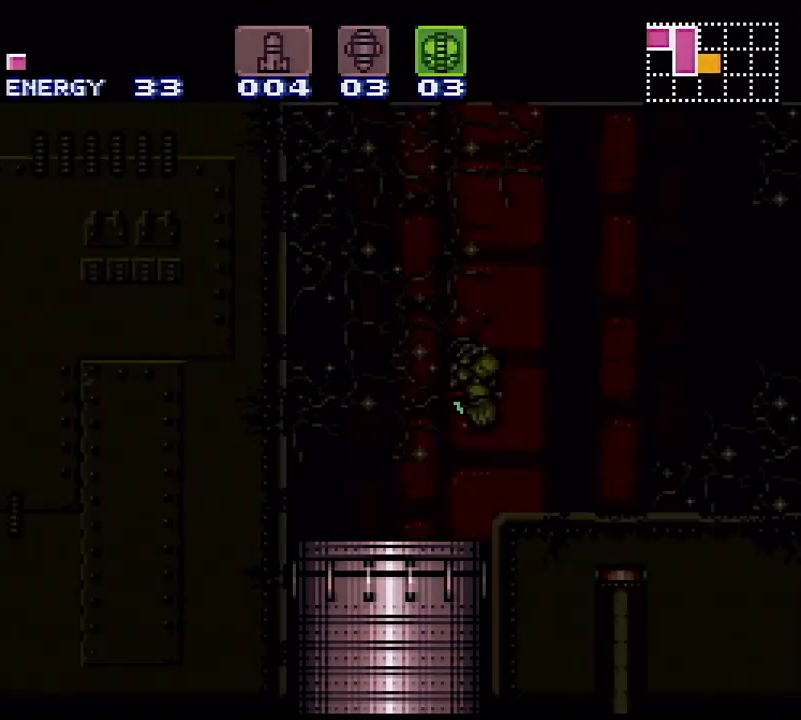
{"buttons": ["Y", "DPAD_RIGHT"], "events": []}
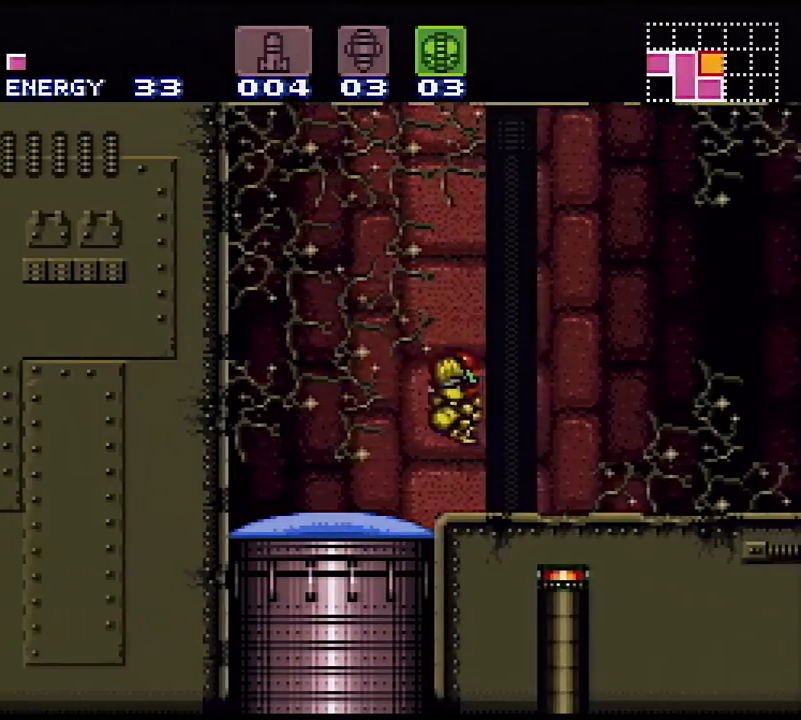
{"buttons": ["Y", "L1", "DPAD_RIGHT"], "events": [[167, "L1", "down"]]}
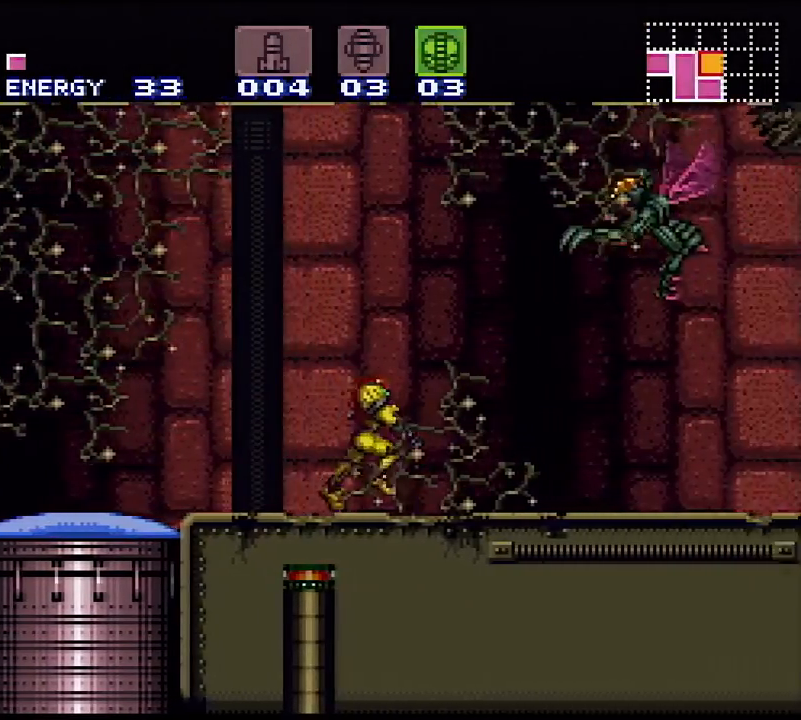
{"buttons": ["Y", "L1", "DPAD_RIGHT"], "events": []}
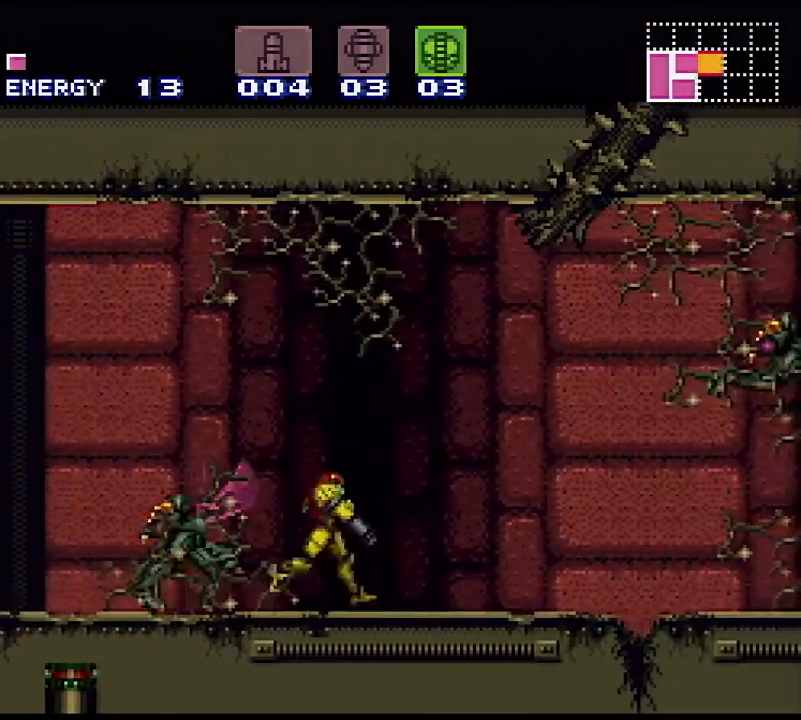
{"buttons": ["Y"], "events": [[167, "X", "down"], [250, "X", "up"], [400, "L1", "up"], [450, "DPAD_RIGHT", "up"]]}
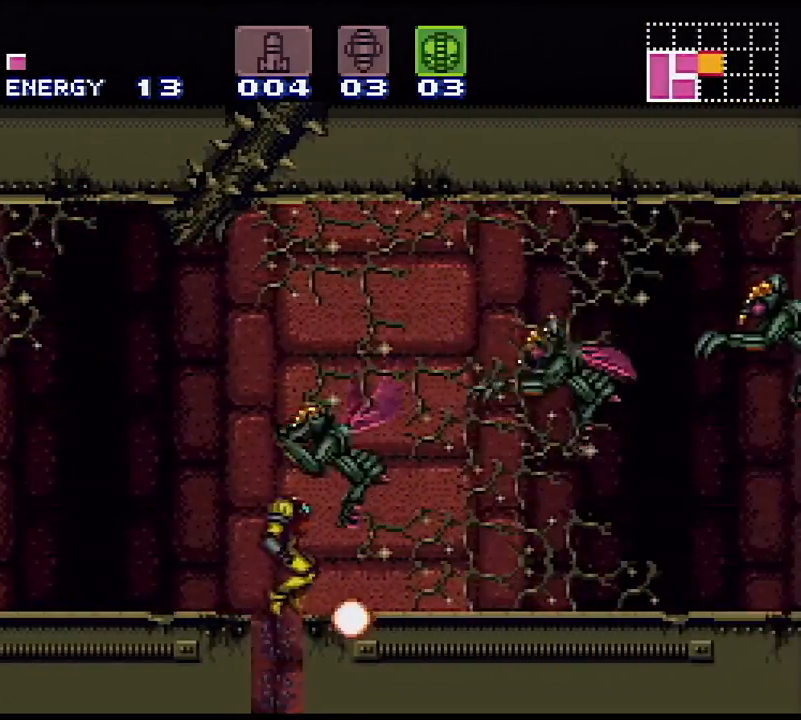
{"buttons": ["Y"], "events": [[17, "DPAD_LEFT", "down"], [117, "DPAD_LEFT", "up"]]}
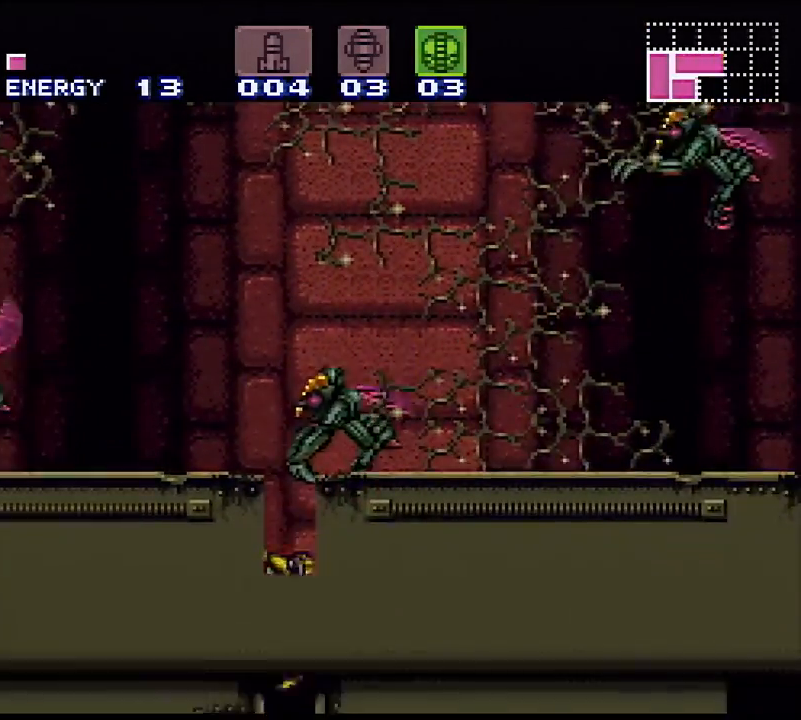
{"buttons": [], "events": [[217, "DPAD_LEFT", "down"], [267, "Y", "up"], [450, "DPAD_LEFT", "up"]]}
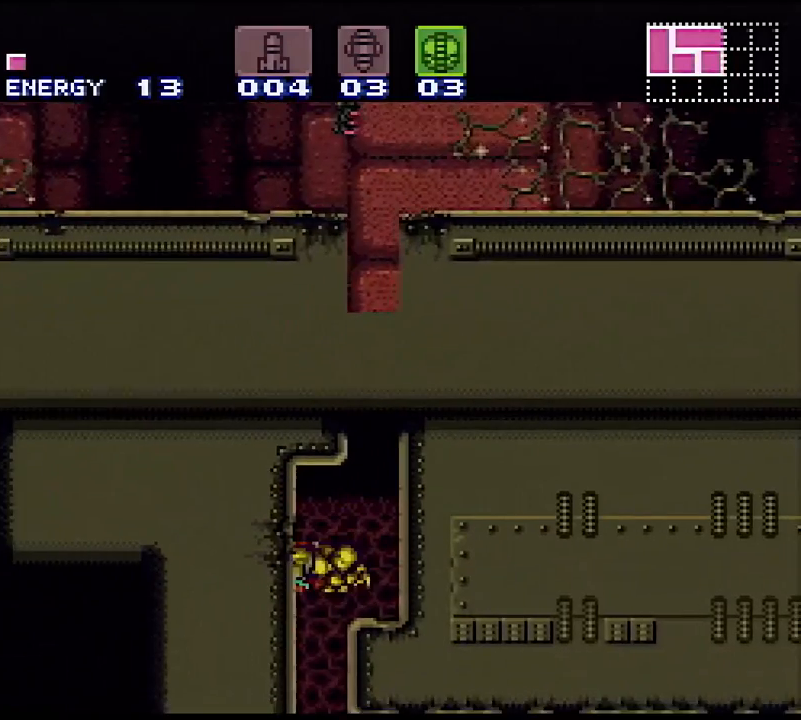
{"buttons": [], "events": [[133, "DPAD_RIGHT", "down"], [200, "DPAD_RIGHT", "up"], [333, "X", "down"], [417, "X", "up"]]}
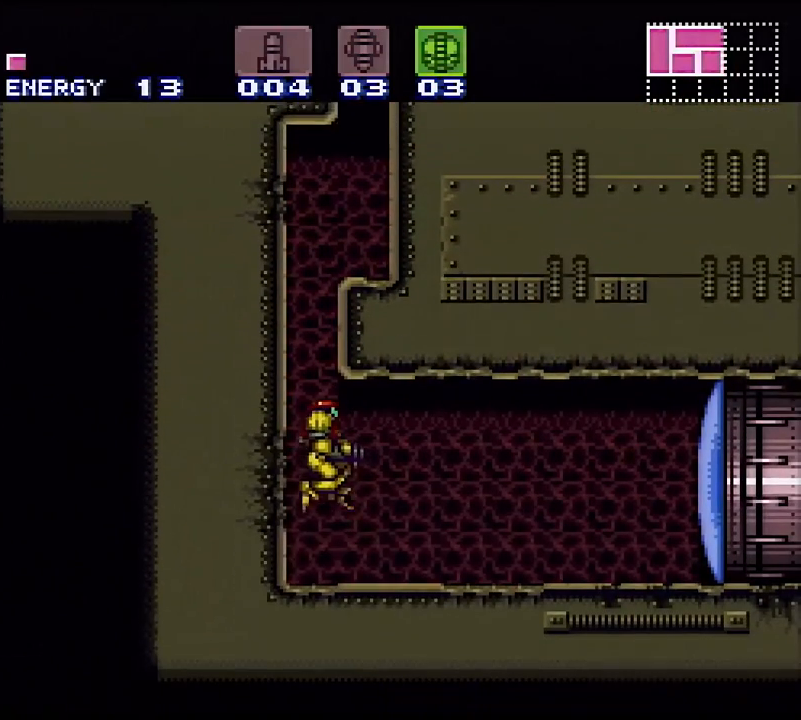
{"buttons": ["Y", "L1", "DPAD_RIGHT"], "events": [[17, "Y", "down"], [100, "DPAD_RIGHT", "down"], [267, "R1", "down"], [317, "L1", "down"], [317, "R1", "up"], [383, "L1", "up"], [417, "R1", "down"], [467, "L1", "down"], [483, "R1", "up"]]}
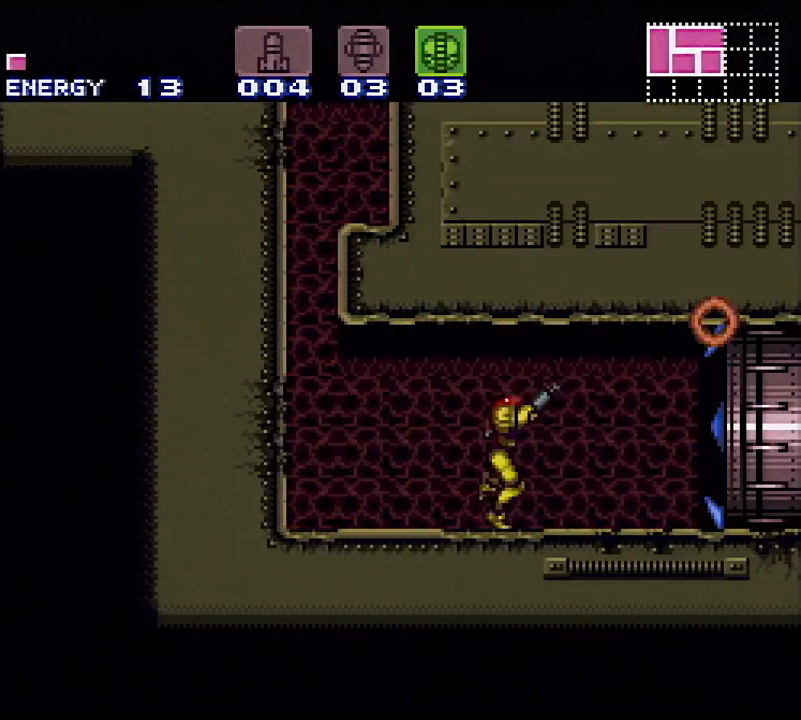
{"buttons": ["Y", "DPAD_RIGHT"], "events": [[67, "R1", "down"], [133, "R1", "up"], [183, "R1", "down"], [300, "L1", "up"], [350, "R1", "up"]]}
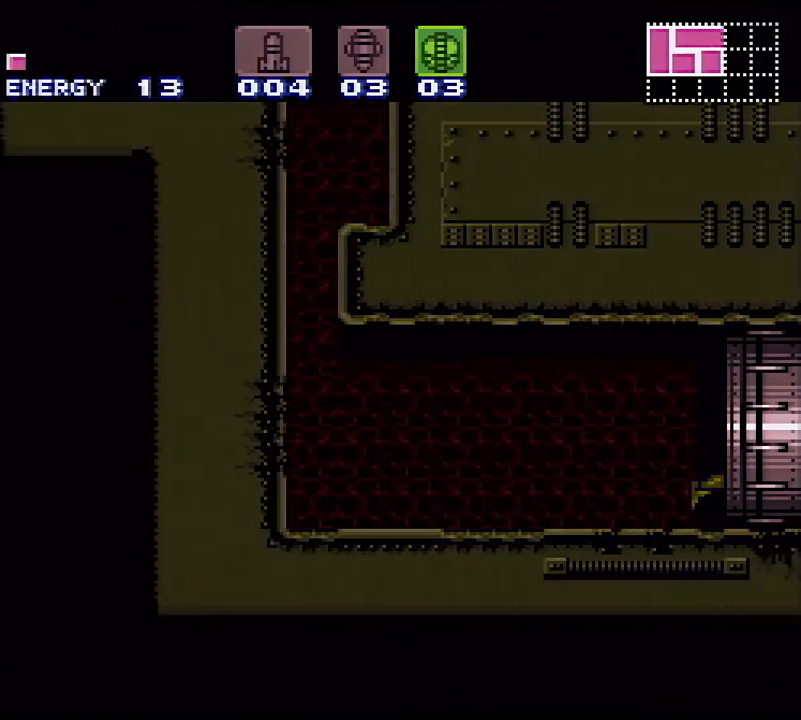
{"buttons": ["Y", "DPAD_RIGHT"], "events": [[300, "DPAD_RIGHT", "up"], [500, "DPAD_RIGHT", "down"]]}
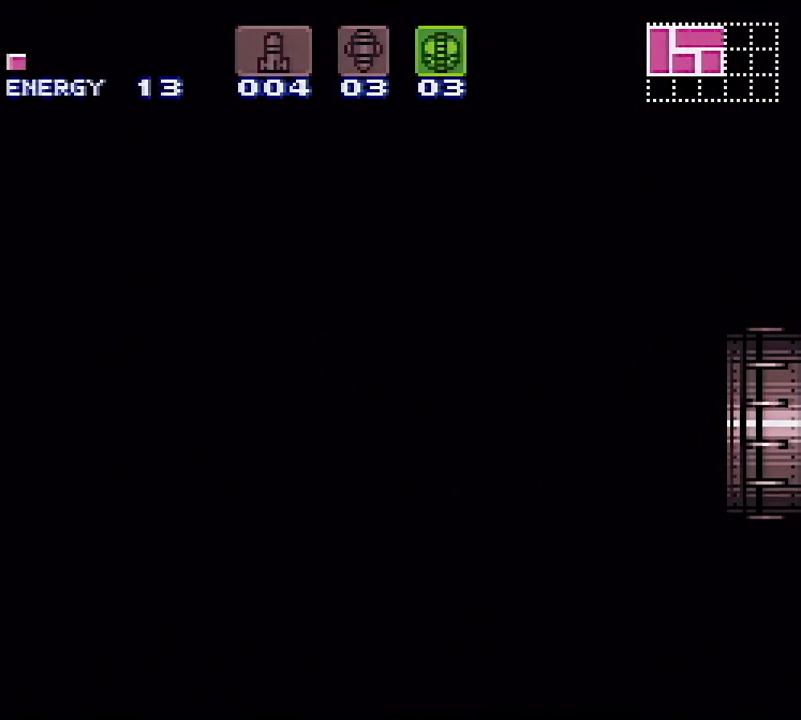
{"buttons": ["Y", "DPAD_RIGHT"], "events": []}
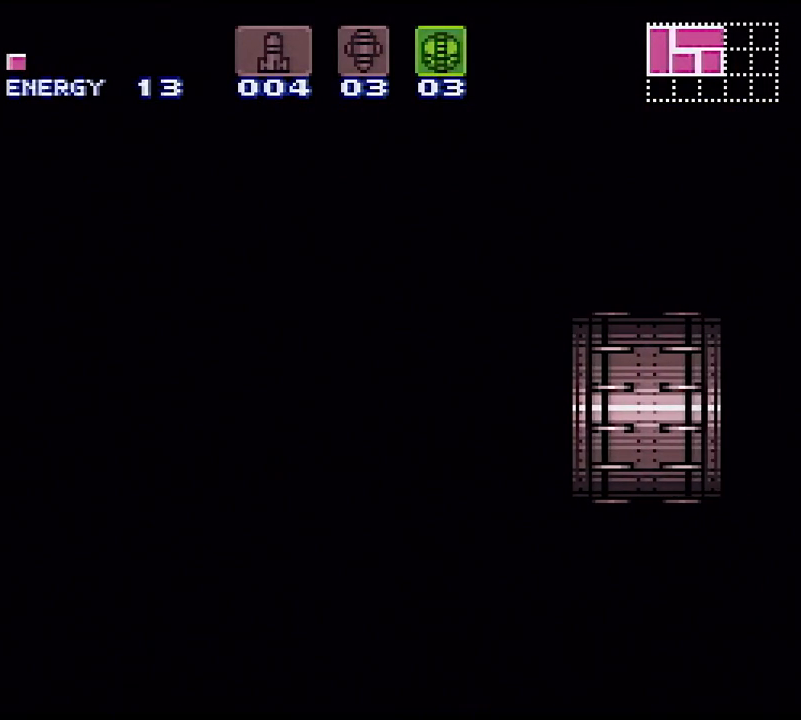
{"buttons": ["Y", "DPAD_RIGHT"], "events": []}
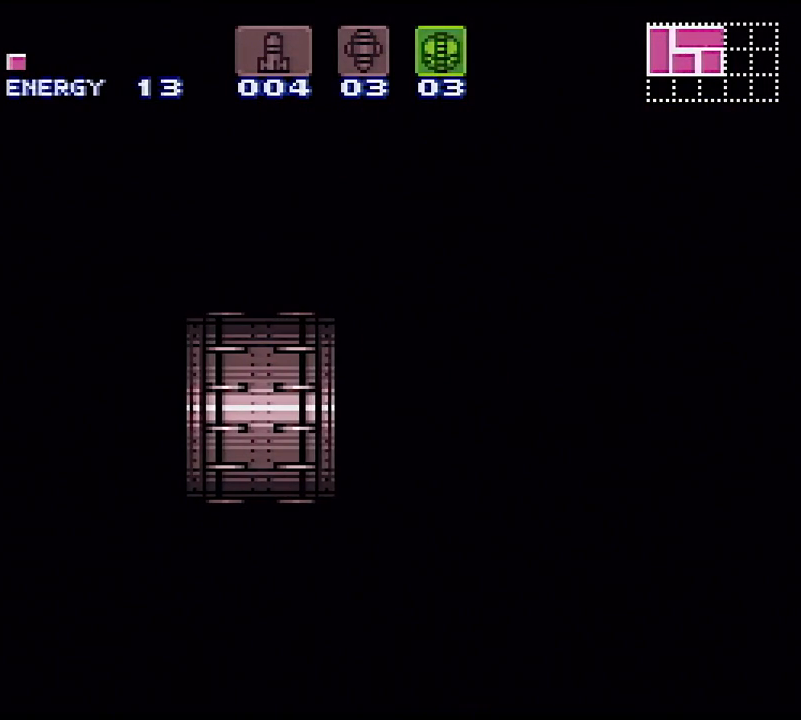
{"buttons": ["Y", "DPAD_RIGHT"], "events": []}
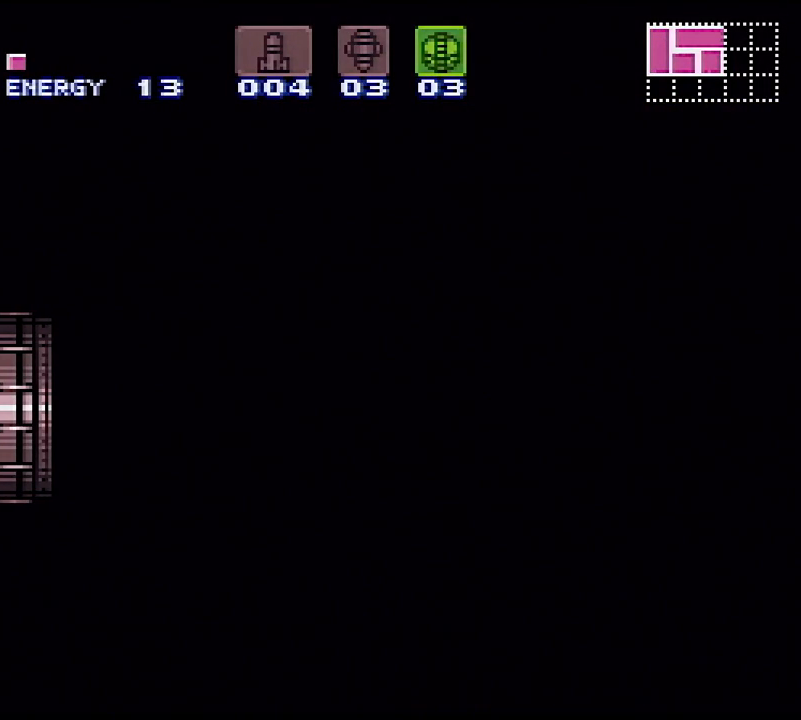
{"buttons": ["Y", "DPAD_RIGHT"], "events": []}
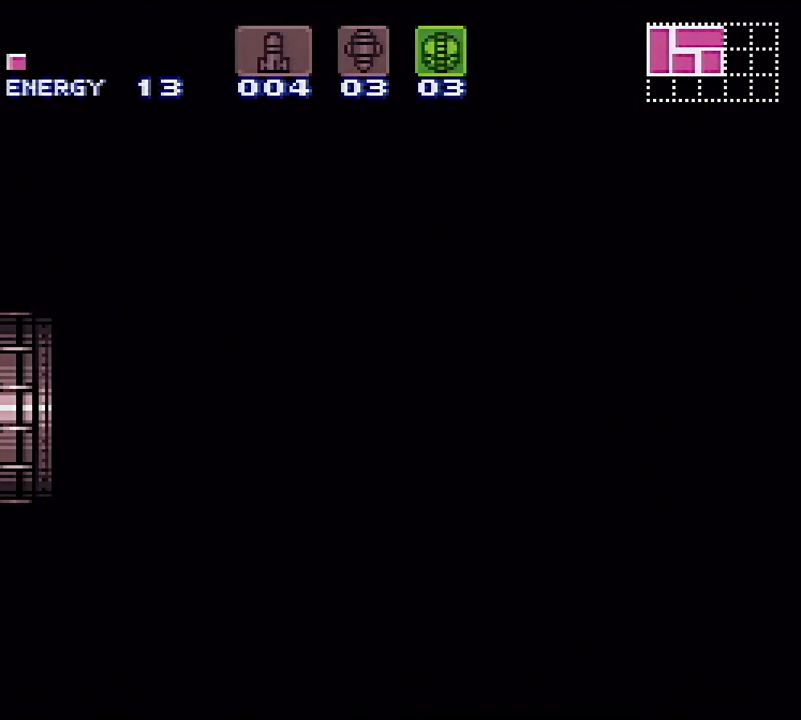
{"buttons": ["Y", "DPAD_RIGHT"], "events": []}
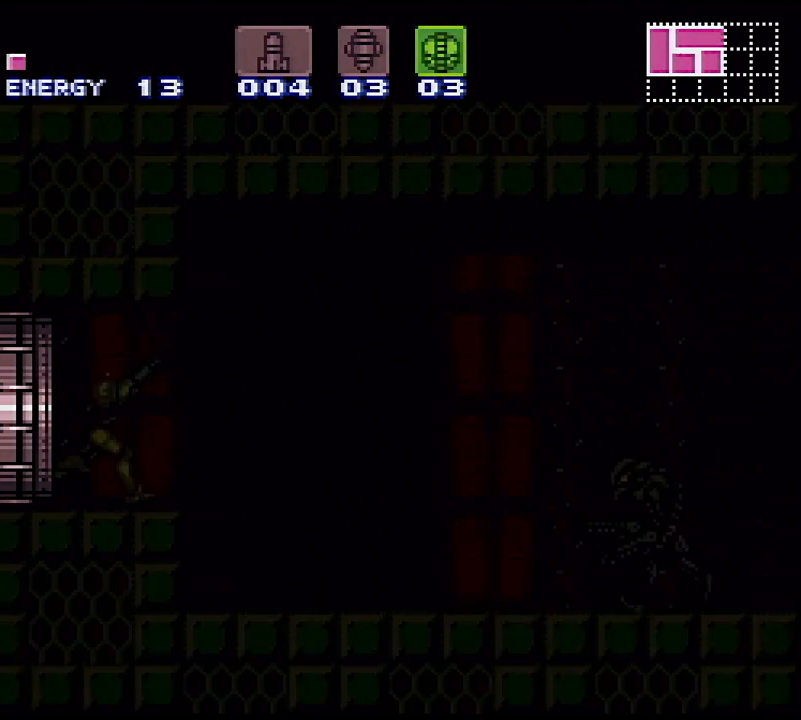
{"buttons": ["B", "Y", "DPAD_RIGHT"], "events": [[433, "B", "down"]]}
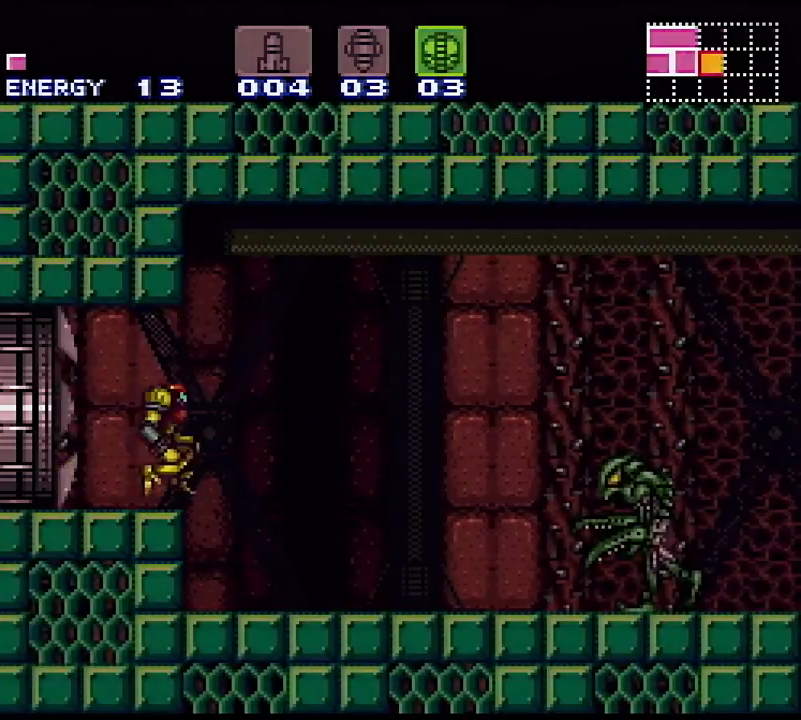
{"buttons": ["B", "Y"], "events": [[83, "B", "up"], [133, "DPAD_RIGHT", "up"], [250, "B", "down"], [283, "DPAD_DOWN", "down"], [400, "DPAD_DOWN", "up"]]}
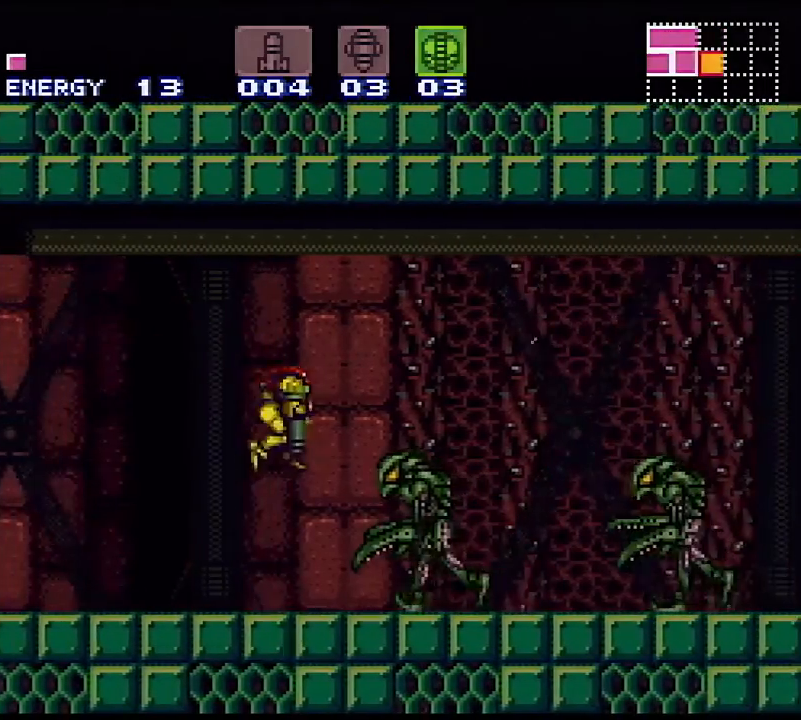
{"buttons": ["B", "Y", "DPAD_RIGHT"], "events": [[83, "DPAD_DOWN", "down"], [117, "DPAD_RIGHT", "down"], [317, "DPAD_DOWN", "up"]]}
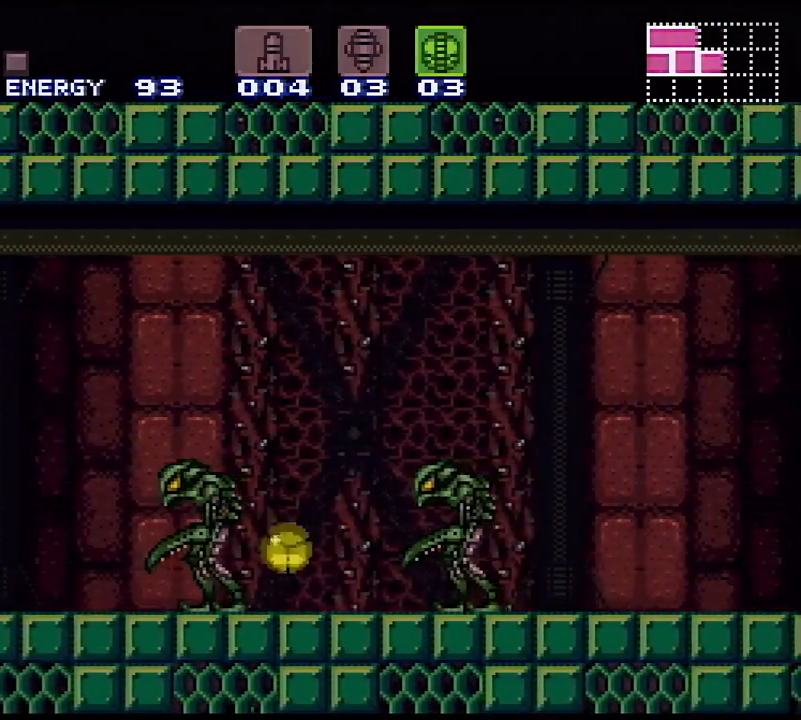
{"buttons": ["Y", "DPAD_RIGHT"], "events": [[133, "B", "up"]]}